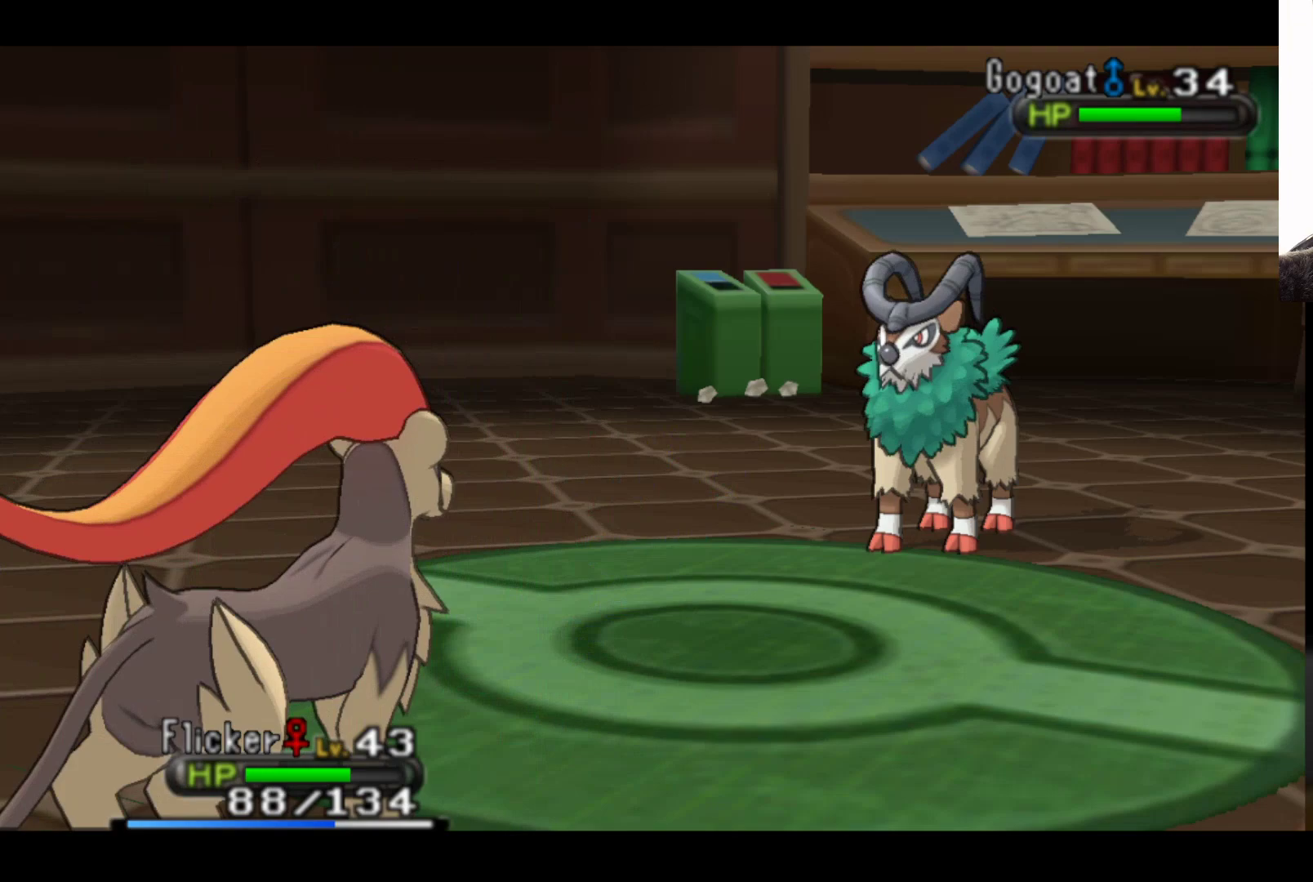
Gameplay with a controller (Xbox layout); each line is a JSON object with the inputs held at the frame after it. "events" lists button and stick changes between this image and that frame as [ms after this image, input, new state], when the widget could be followed in between.
{"buttons": ["A"], "left_stick": "center", "right_stick": "center", "events": [[350, "A", "down"]]}
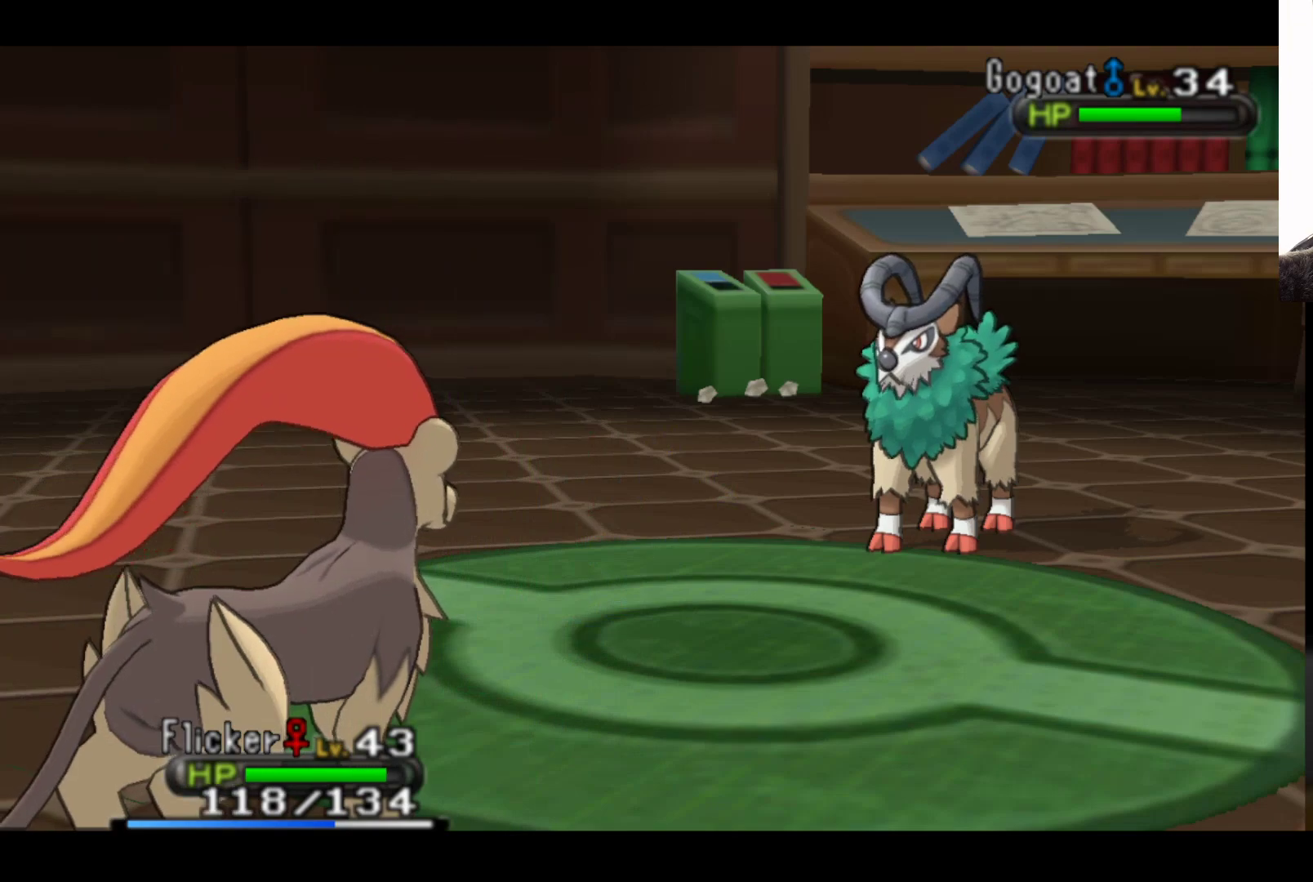
{"buttons": ["B"], "left_stick": "center", "right_stick": "center", "events": [[100, "A", "up"], [483, "B", "down"]]}
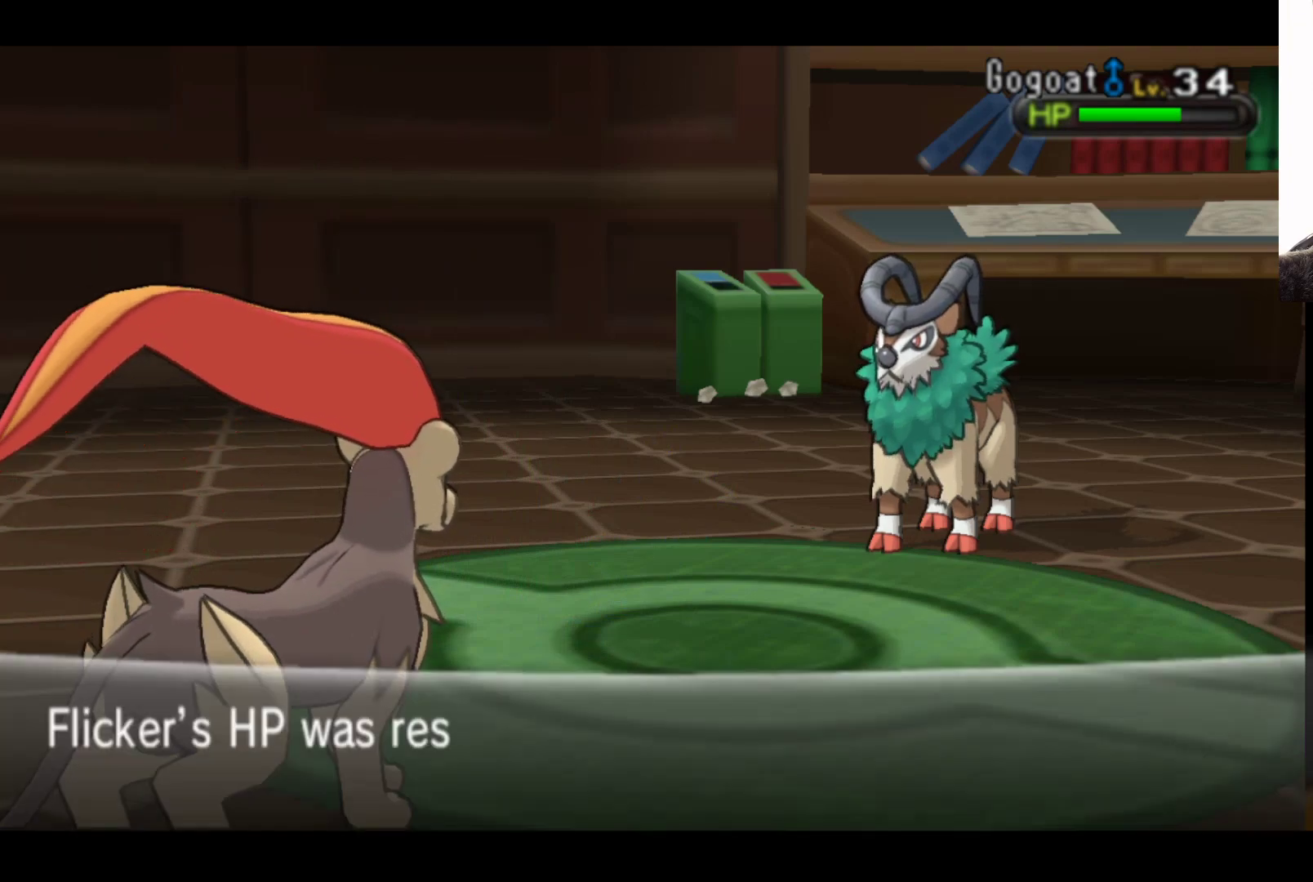
{"buttons": [], "left_stick": "center", "right_stick": "center", "events": [[183, "B", "up"]]}
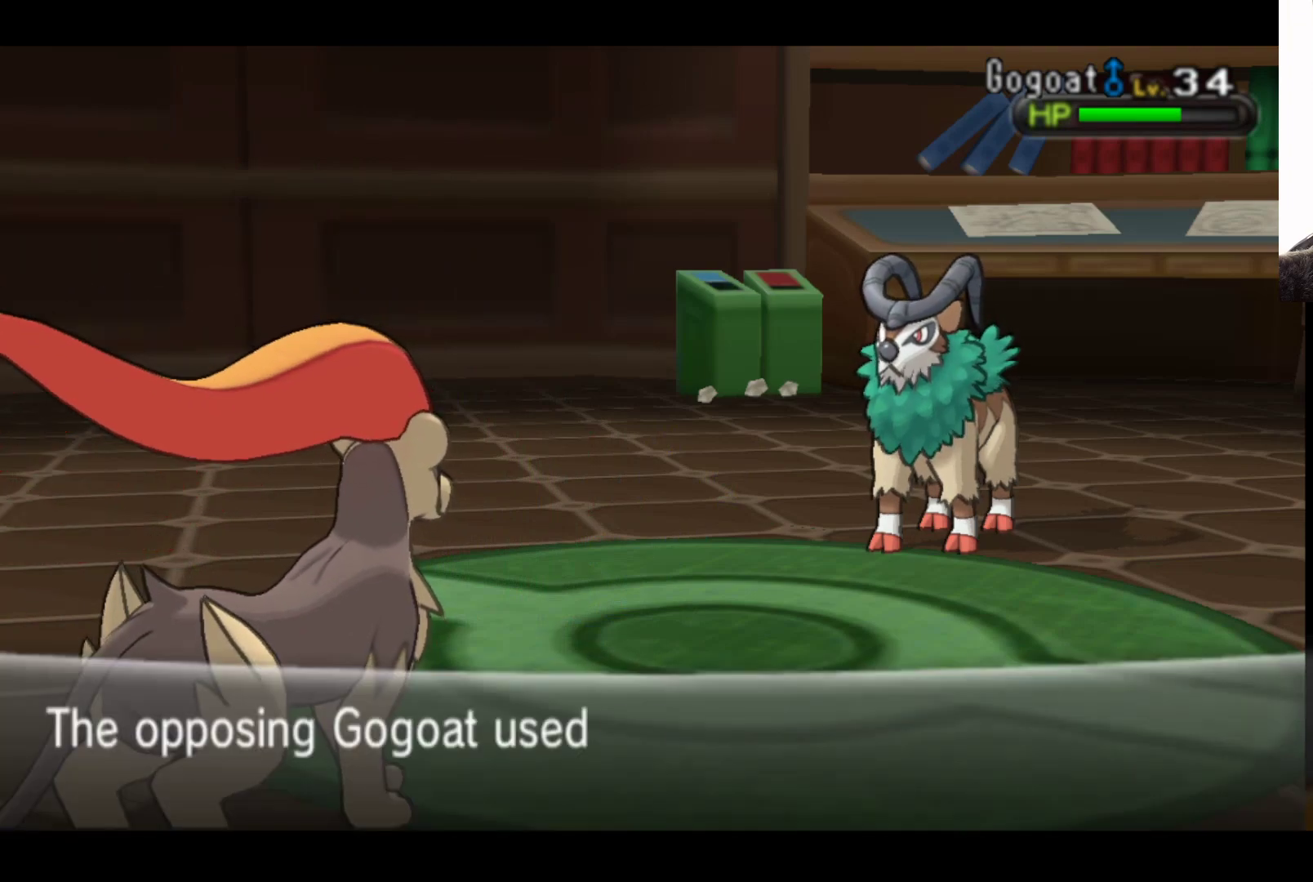
{"buttons": ["B"], "left_stick": "center", "right_stick": "center", "events": [[300, "B", "down"]]}
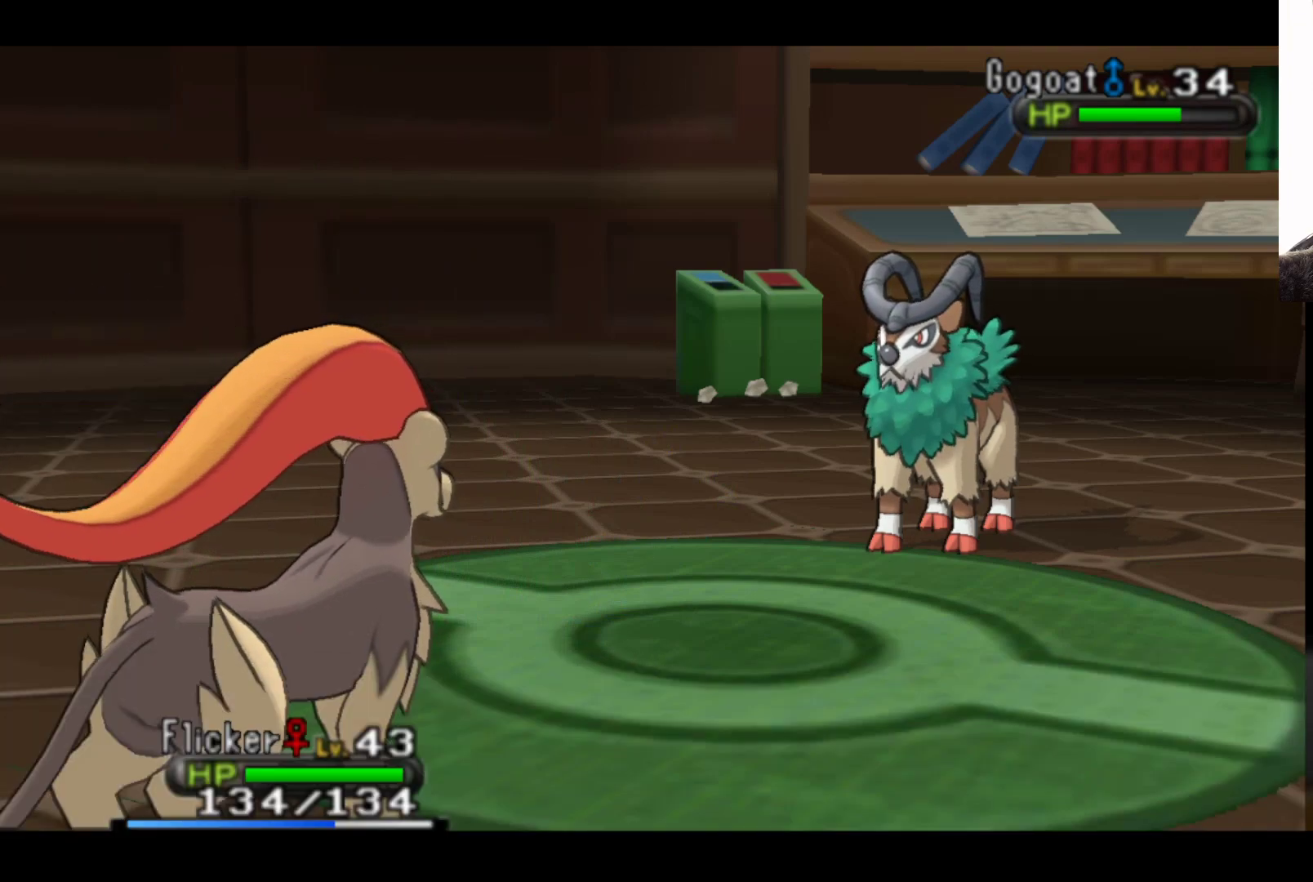
{"buttons": [], "left_stick": "center", "right_stick": "center", "events": [[17, "B", "up"], [83, "L2", "down"], [250, "B", "down"], [400, "B", "up"], [400, "L2", "up"]]}
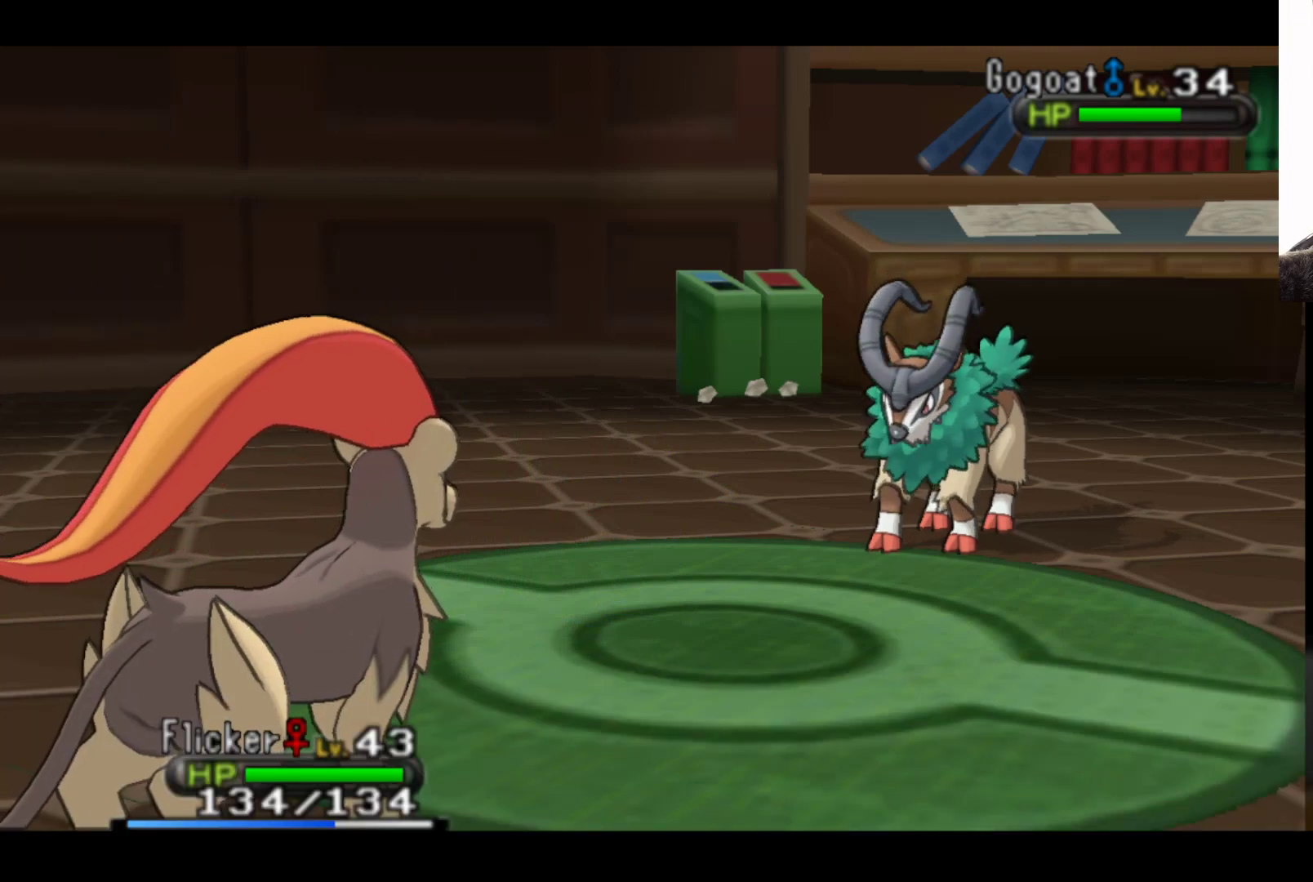
{"buttons": [], "left_stick": "center", "right_stick": "center", "events": [[100, "B", "down"], [283, "B", "up"]]}
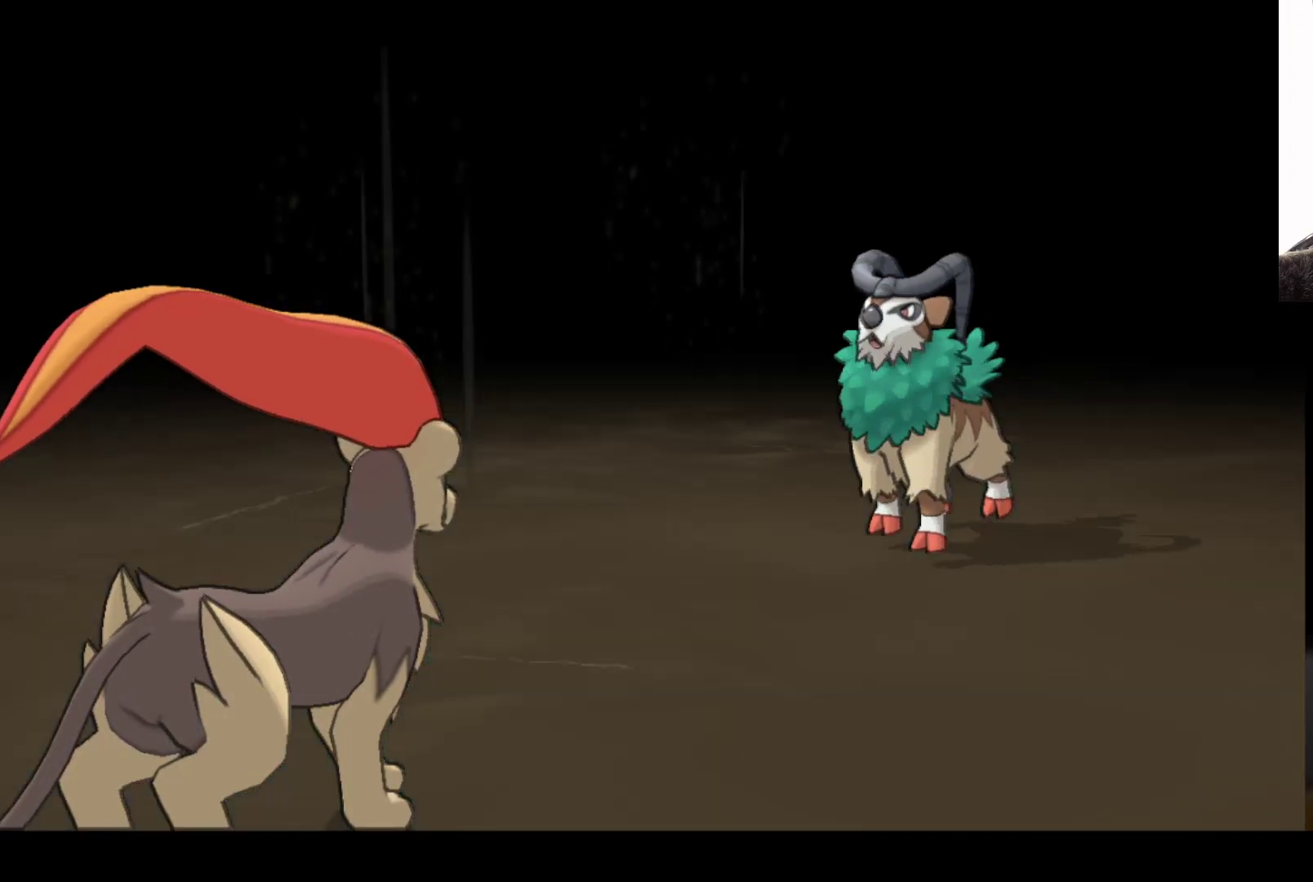
{"buttons": [], "left_stick": "center", "right_stick": "center", "events": []}
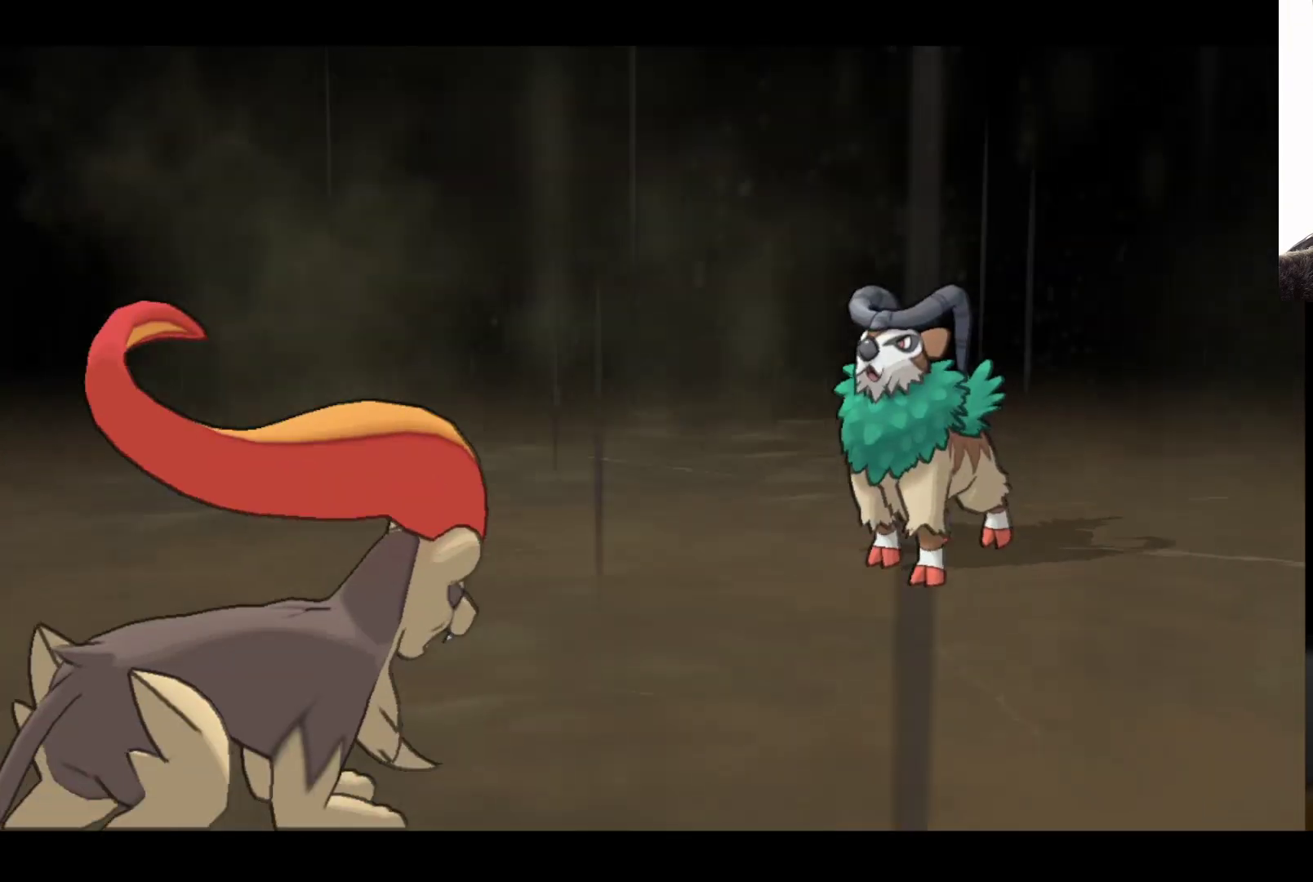
{"buttons": [], "left_stick": "center", "right_stick": "center", "events": []}
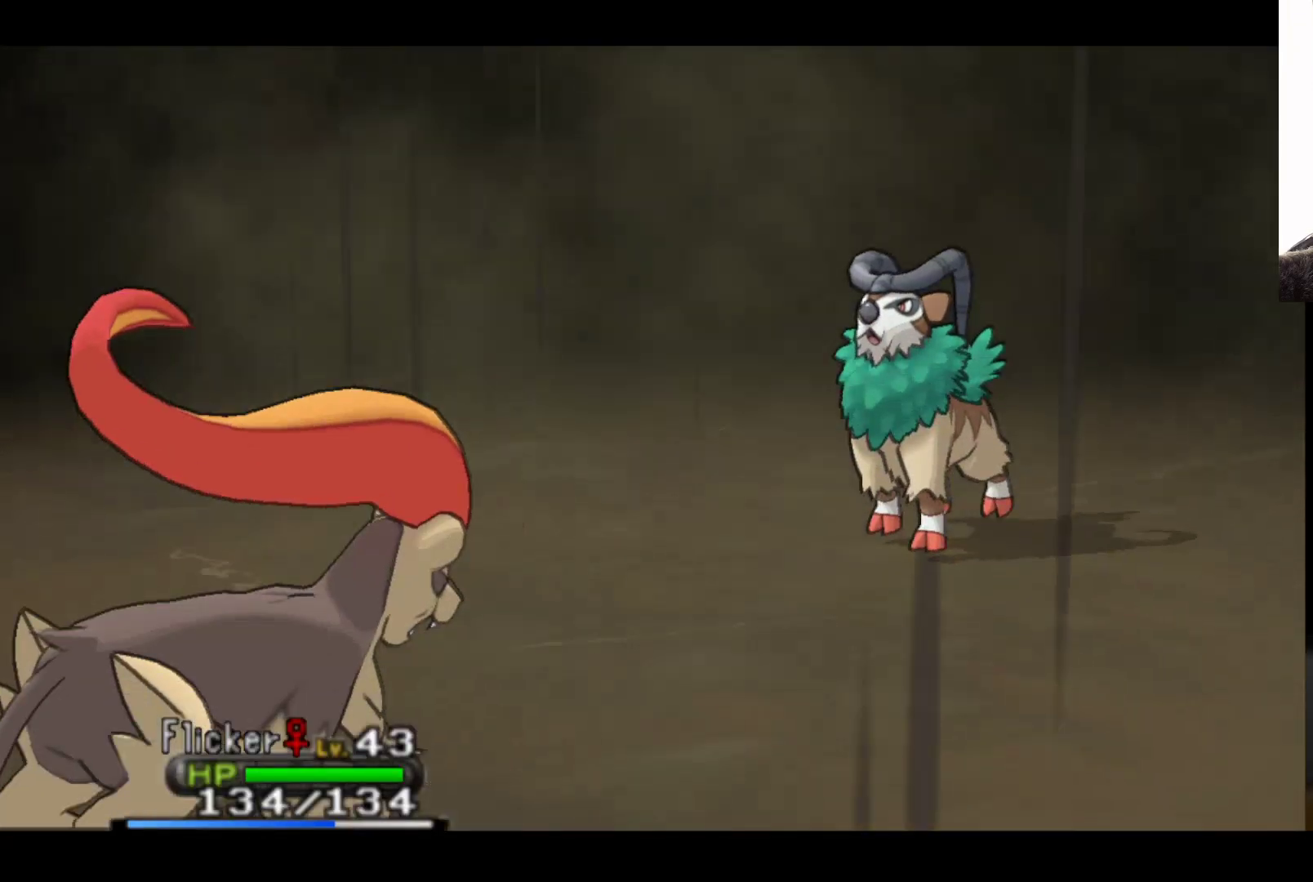
{"buttons": [], "left_stick": "center", "right_stick": "center", "events": [[33, "B", "down"], [217, "B", "up"]]}
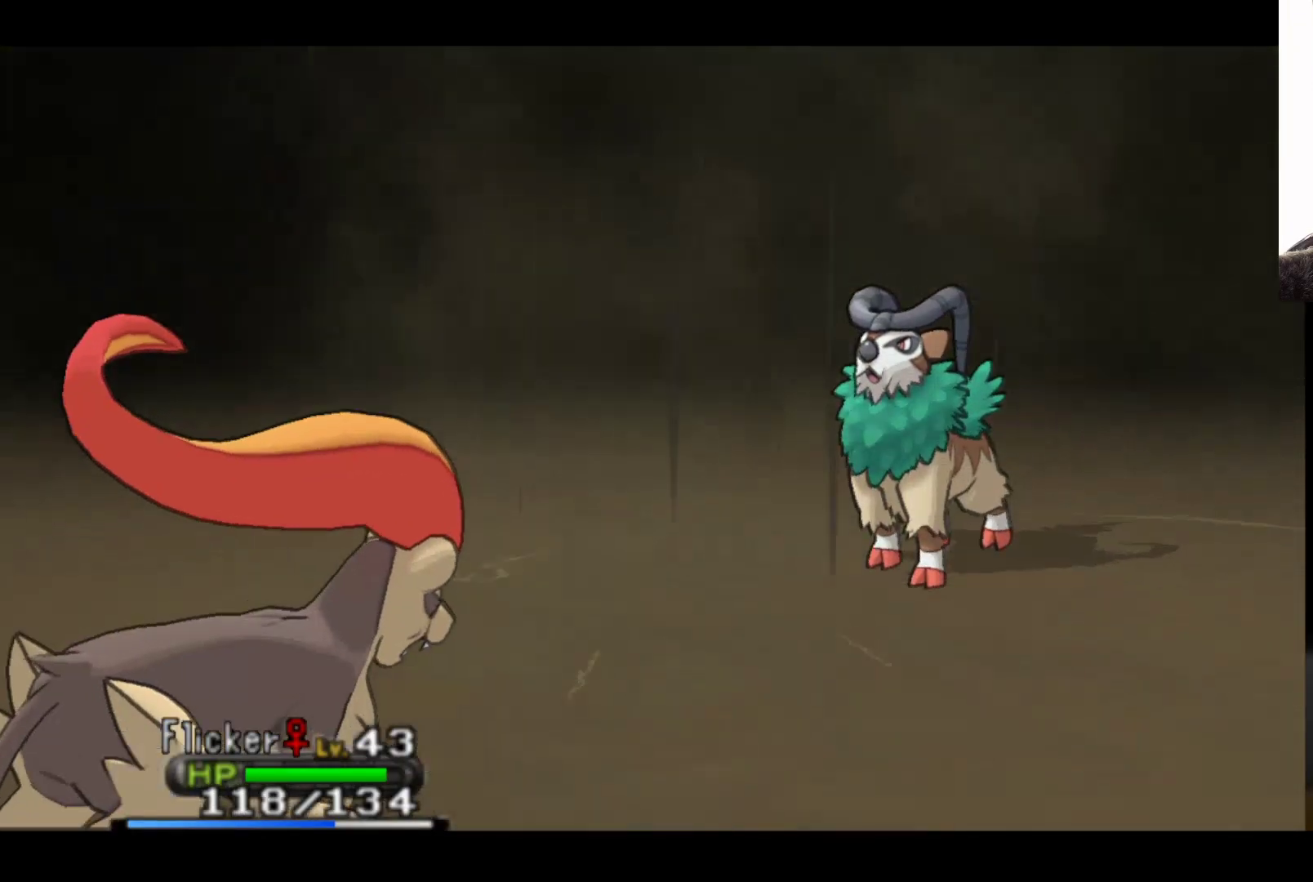
{"buttons": [], "left_stick": "center", "right_stick": "center", "events": []}
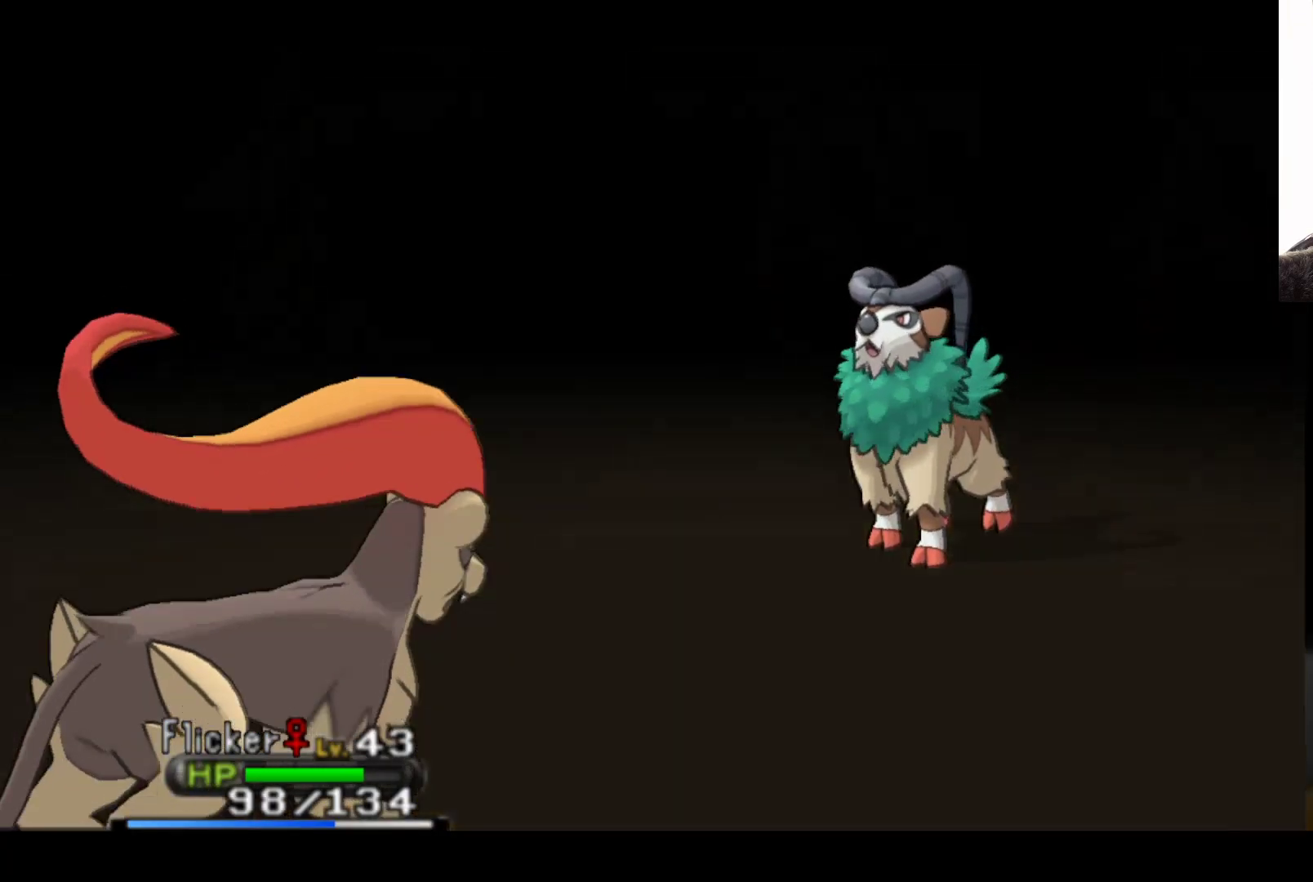
{"buttons": ["L2"], "left_stick": "center", "right_stick": "center", "events": [[483, "L2", "down"]]}
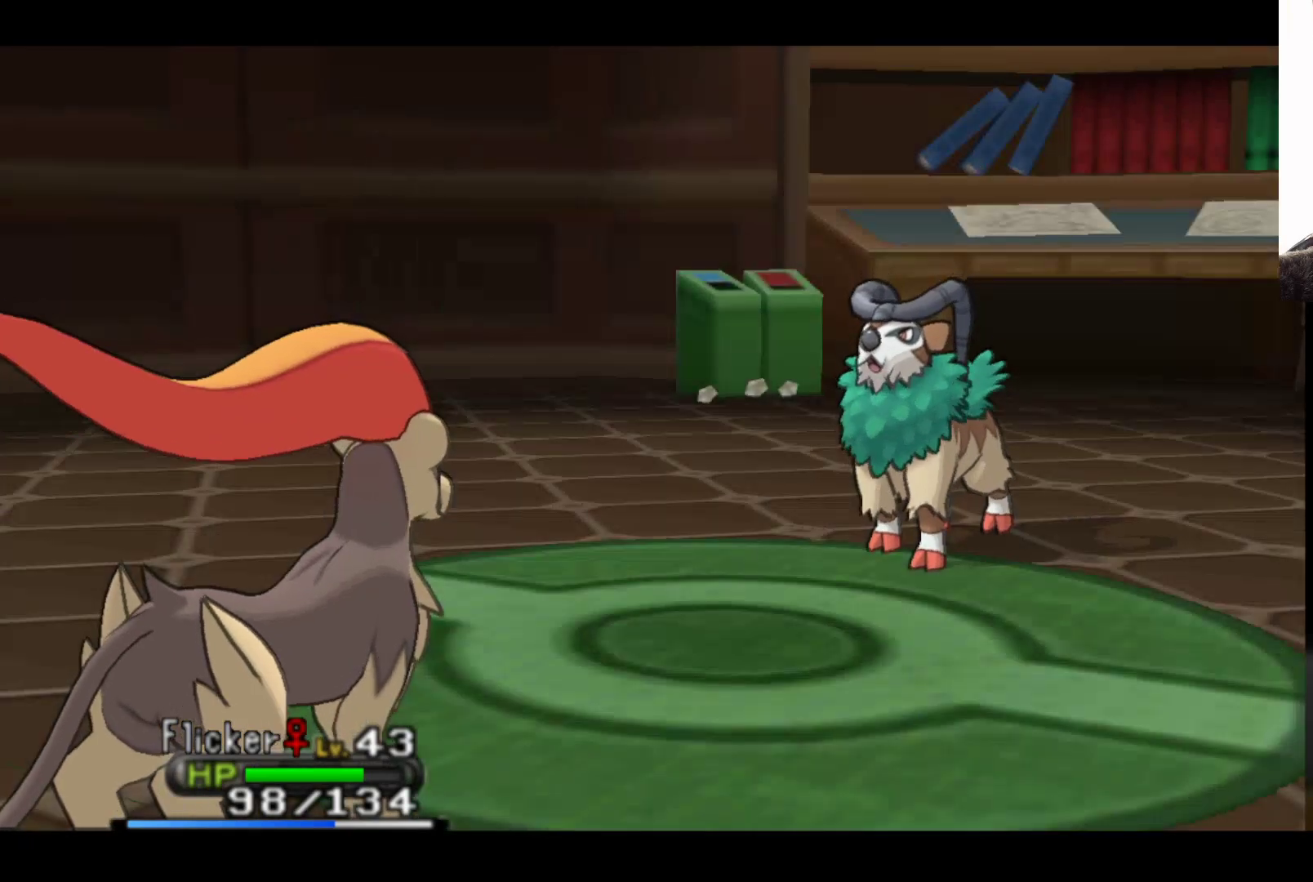
{"buttons": [], "left_stick": "center", "right_stick": "center", "events": [[233, "L2", "up"]]}
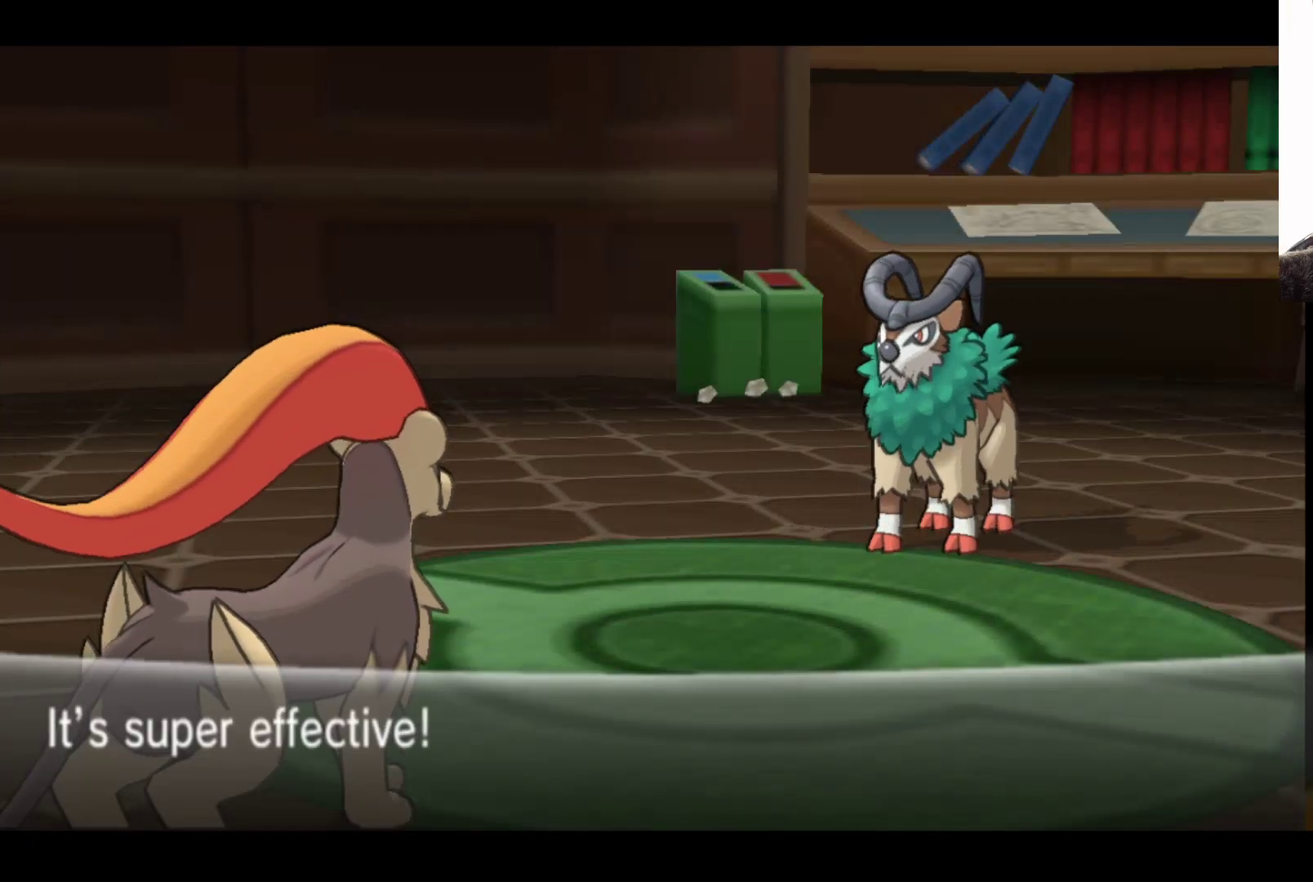
{"buttons": [], "left_stick": "center", "right_stick": "center", "events": [[133, "A", "down"], [333, "A", "up"]]}
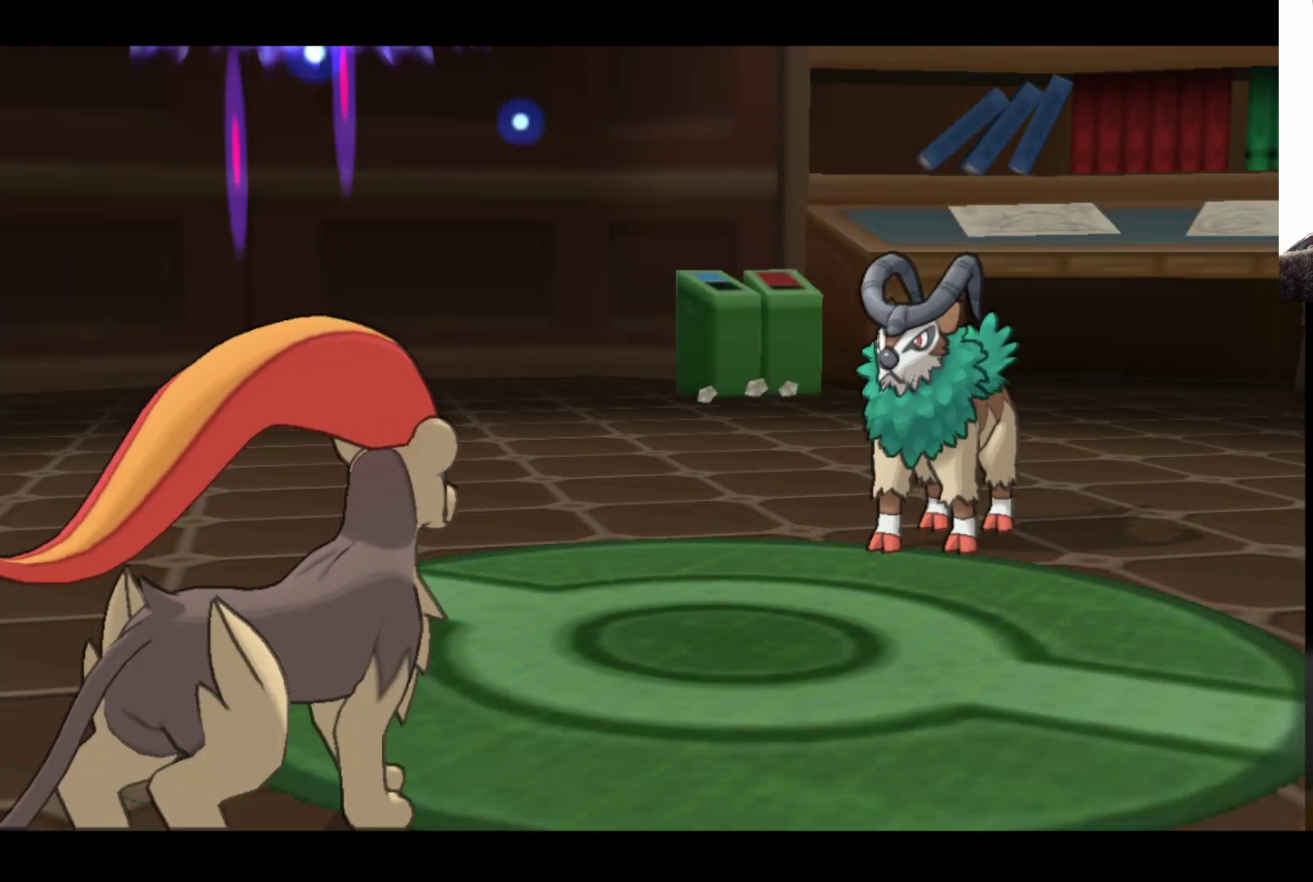
{"buttons": [], "left_stick": "center", "right_stick": "center", "events": []}
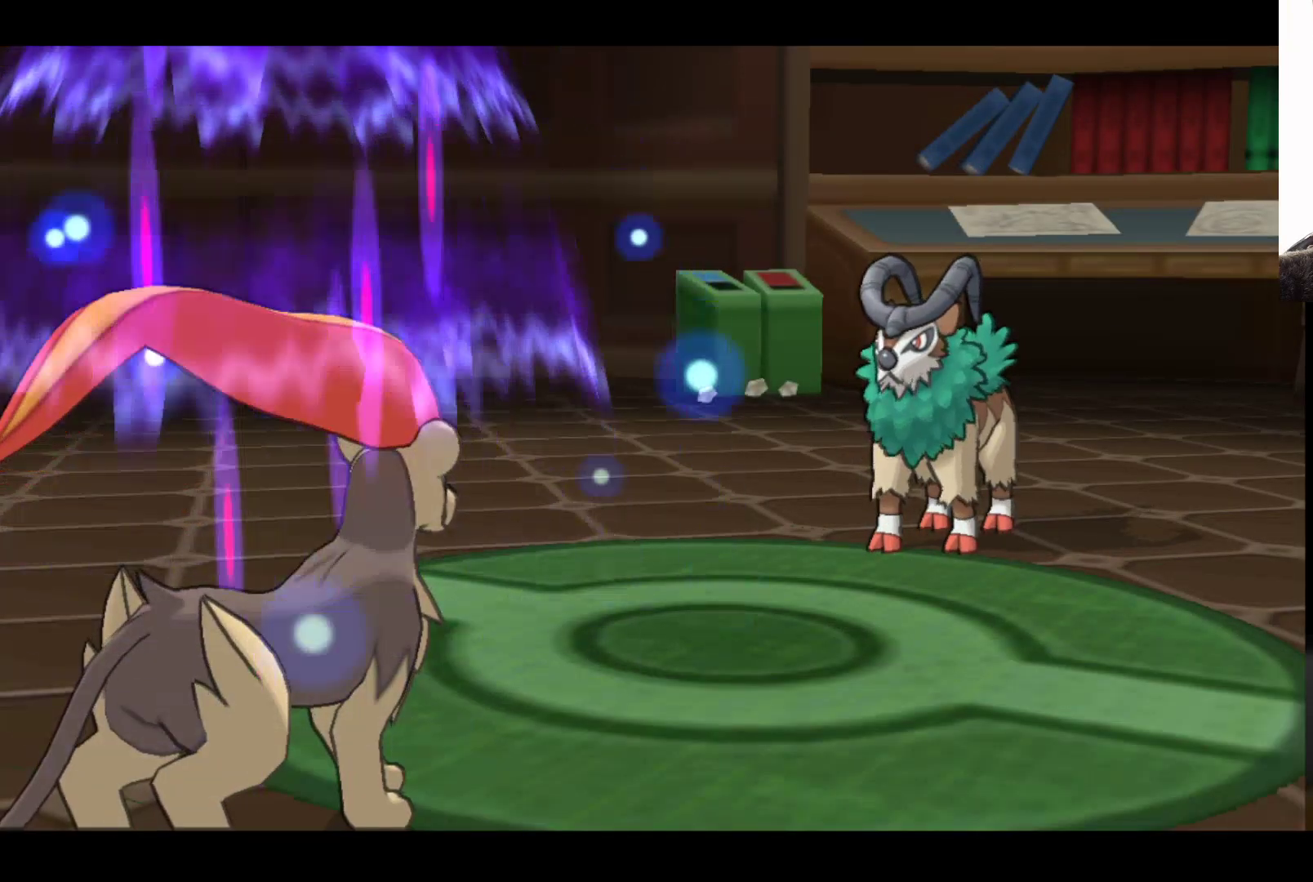
{"buttons": [], "left_stick": "center", "right_stick": "center", "events": [[33, "L2", "down"], [267, "L2", "up"]]}
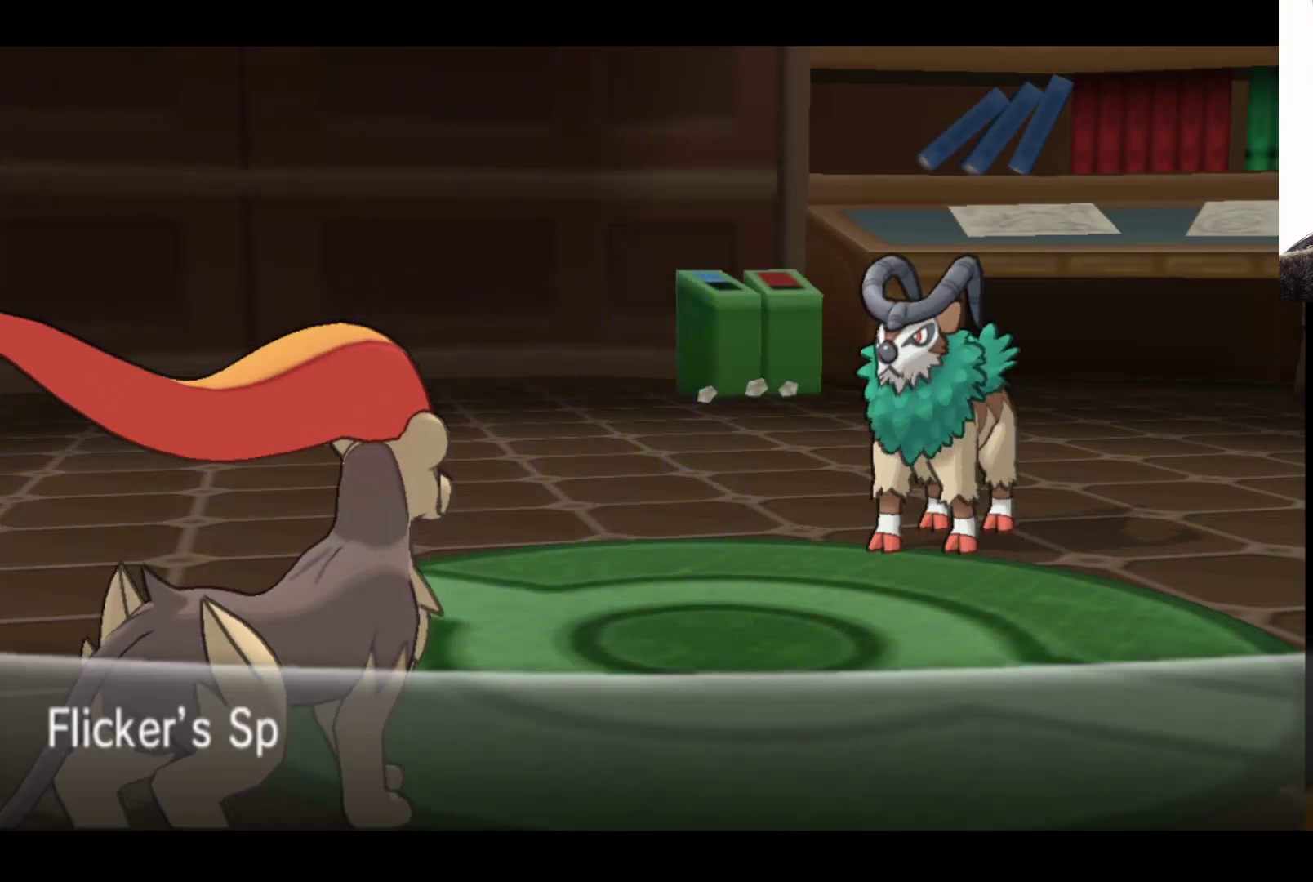
{"buttons": [], "left_stick": "center", "right_stick": "center", "events": []}
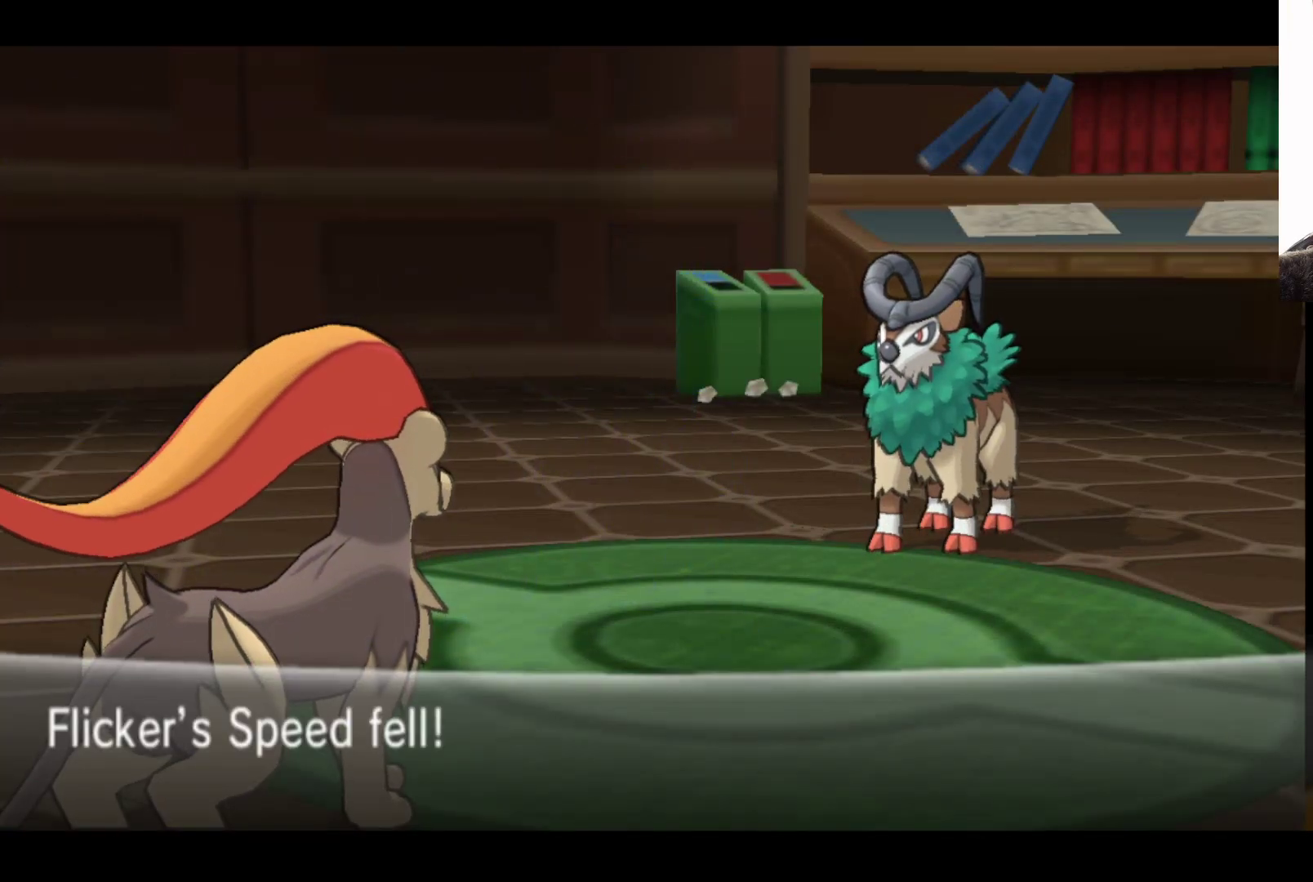
{"buttons": [], "left_stick": "center", "right_stick": "center", "events": [[67, "A", "down"], [183, "A", "up"]]}
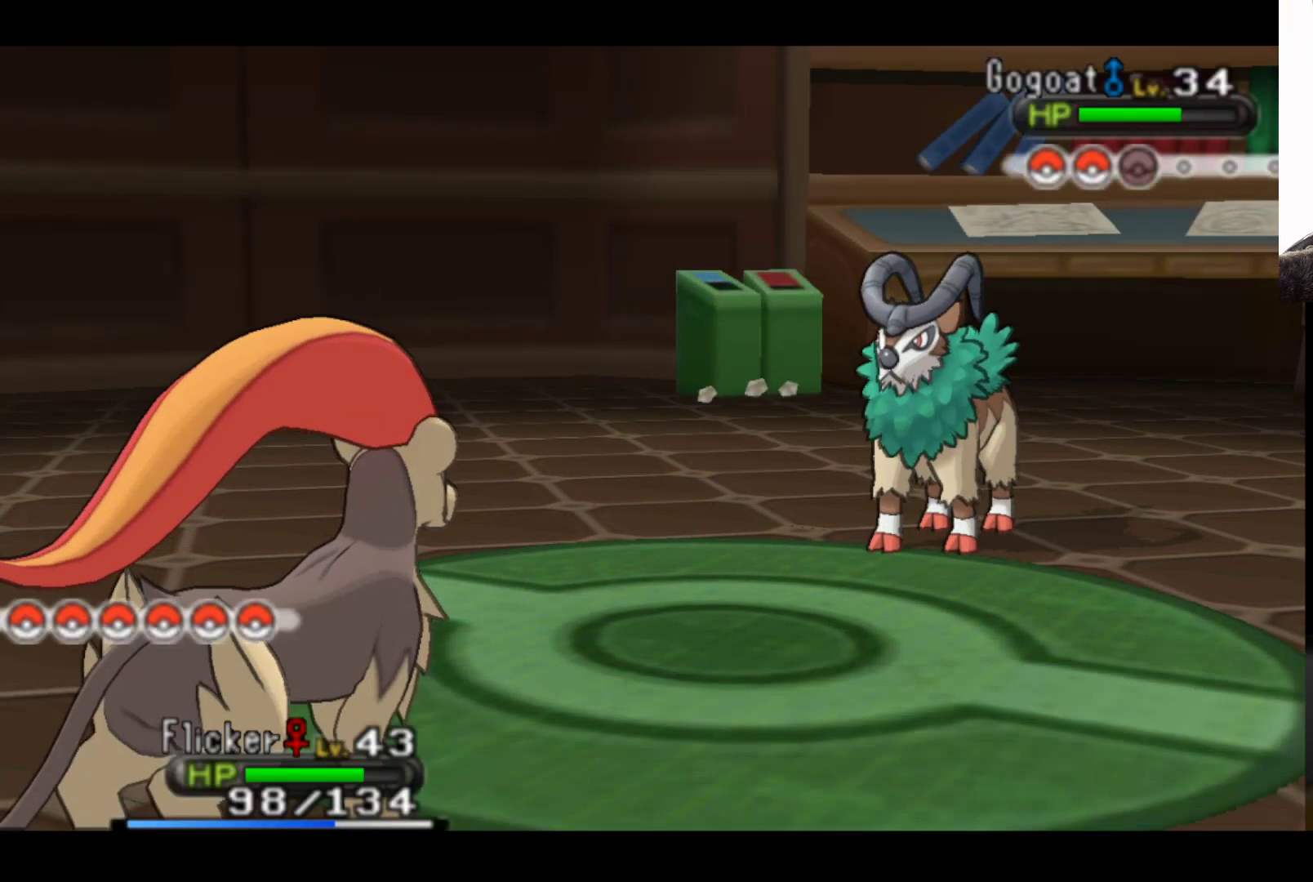
{"buttons": [], "left_stick": "center", "right_stick": "center", "events": []}
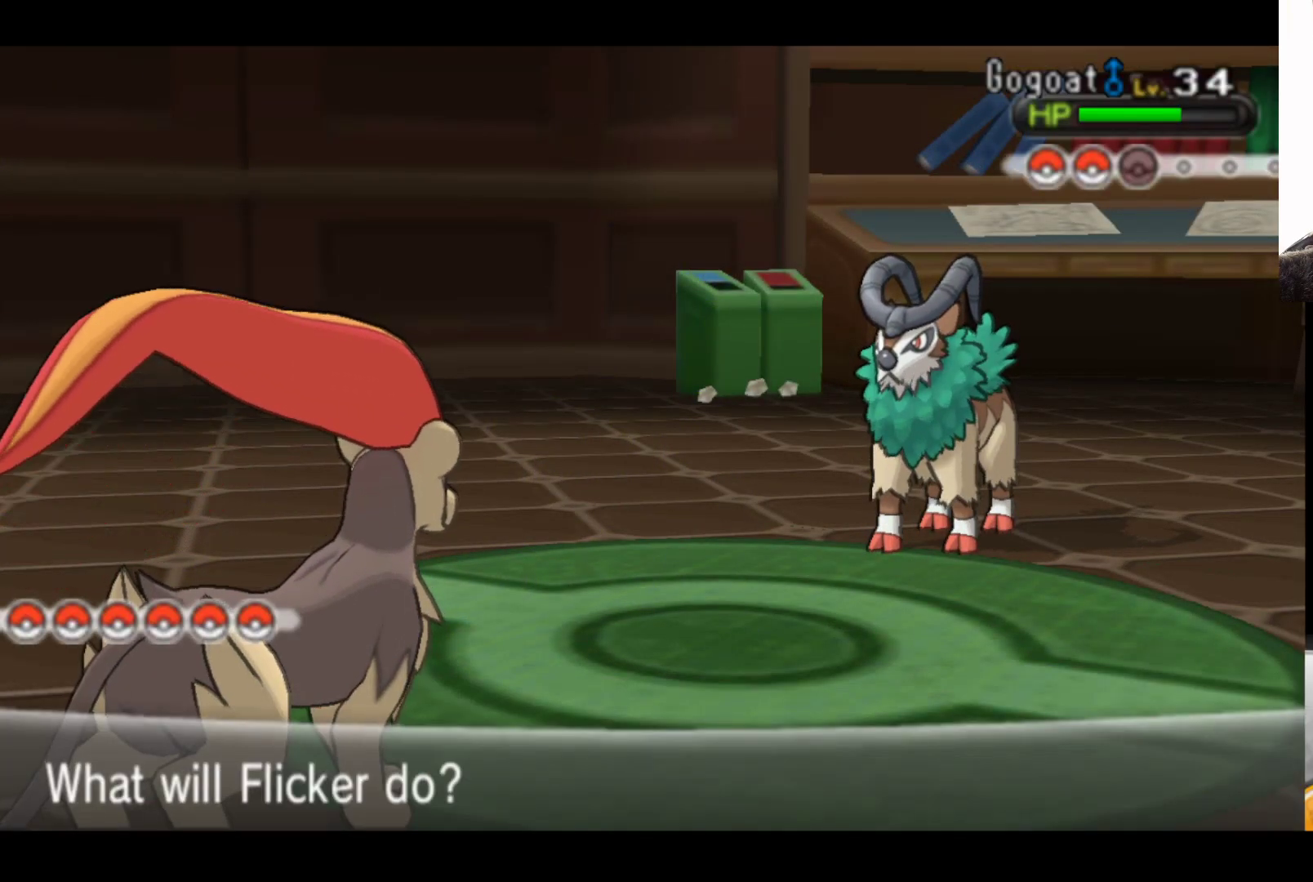
{"buttons": [], "left_stick": "center", "right_stick": "center", "events": [[300, "left_stick", "up"], [500, "left_stick", "center"]]}
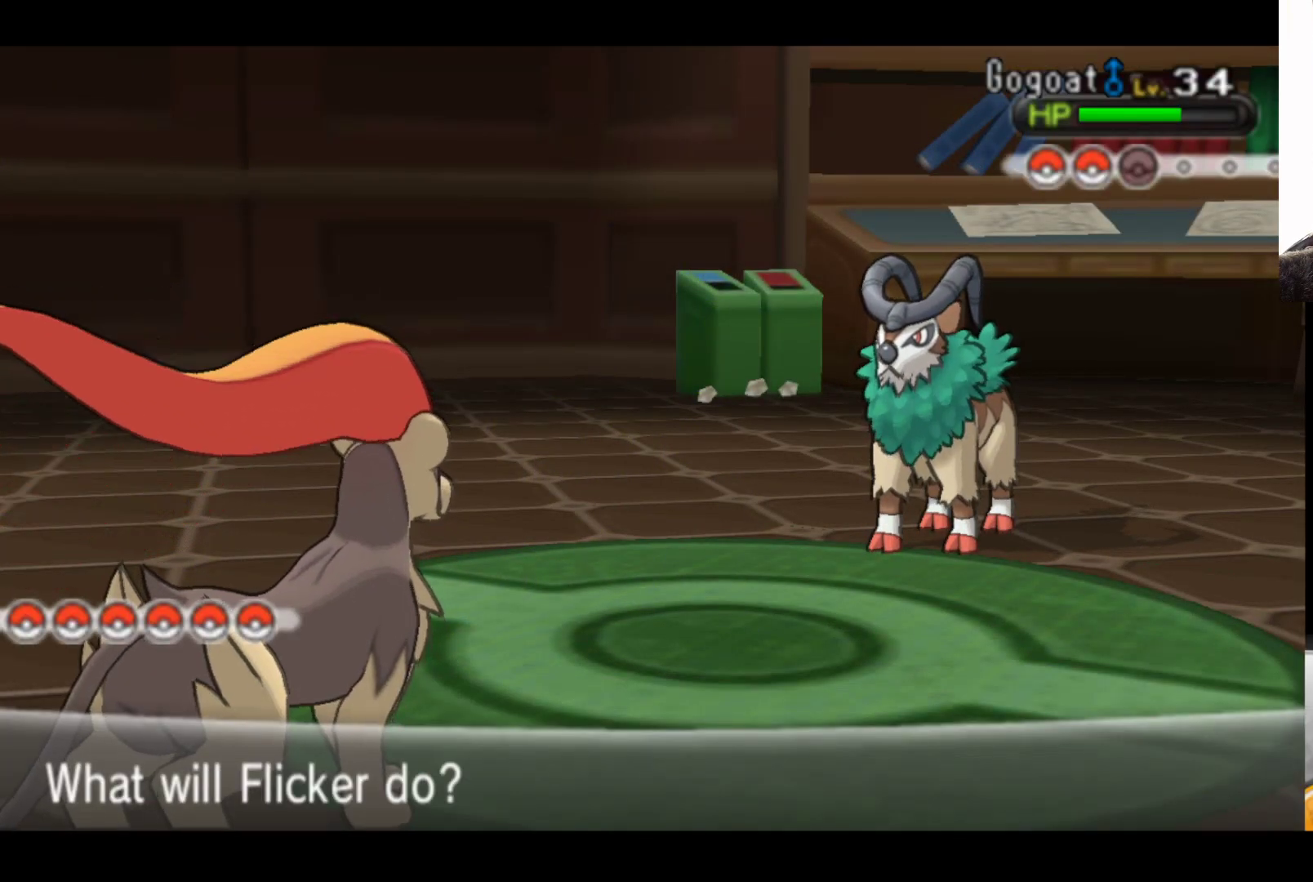
{"buttons": [], "left_stick": "center", "right_stick": "center", "events": [[183, "A", "down"], [350, "A", "up"]]}
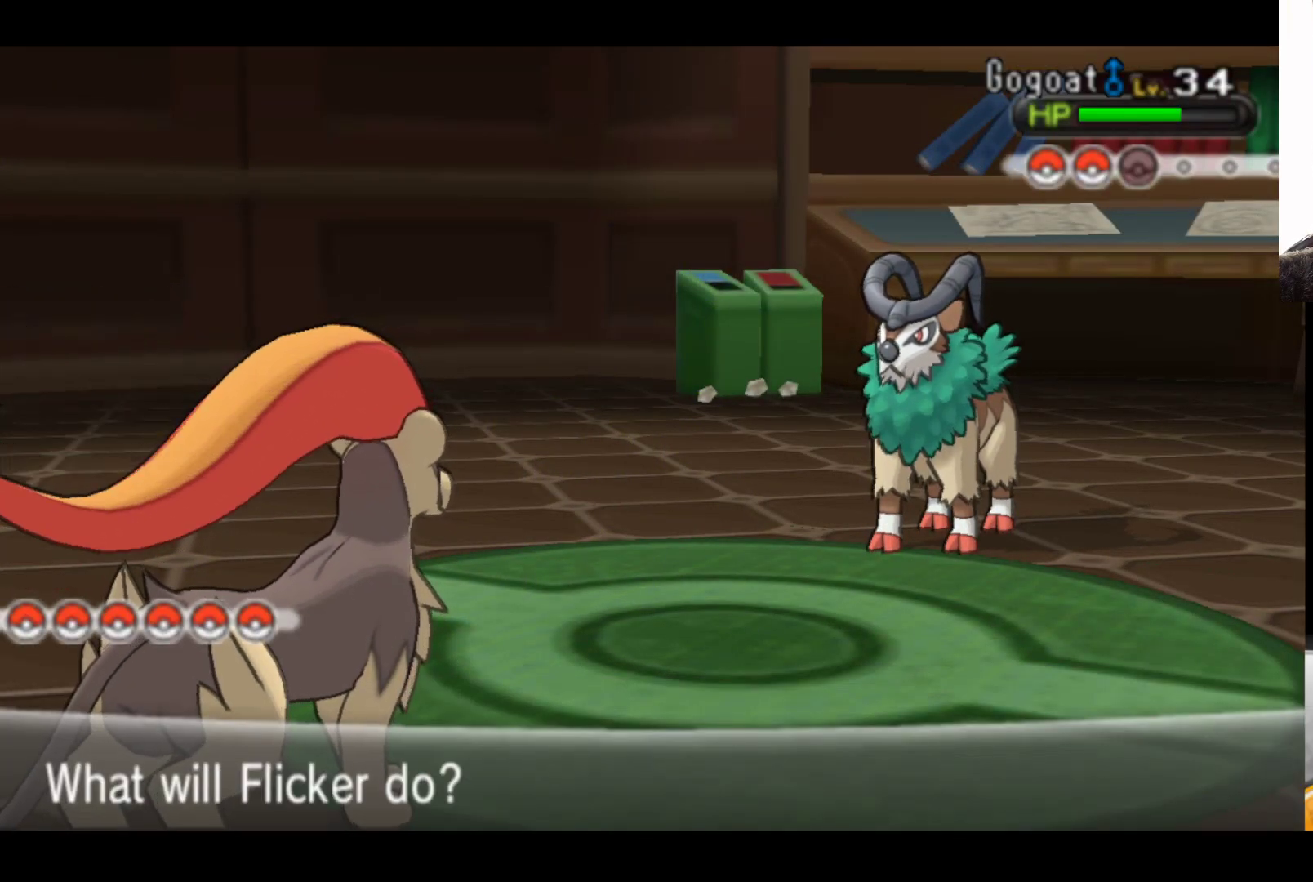
{"buttons": ["B"], "left_stick": "center", "right_stick": "center", "events": [[483, "B", "down"]]}
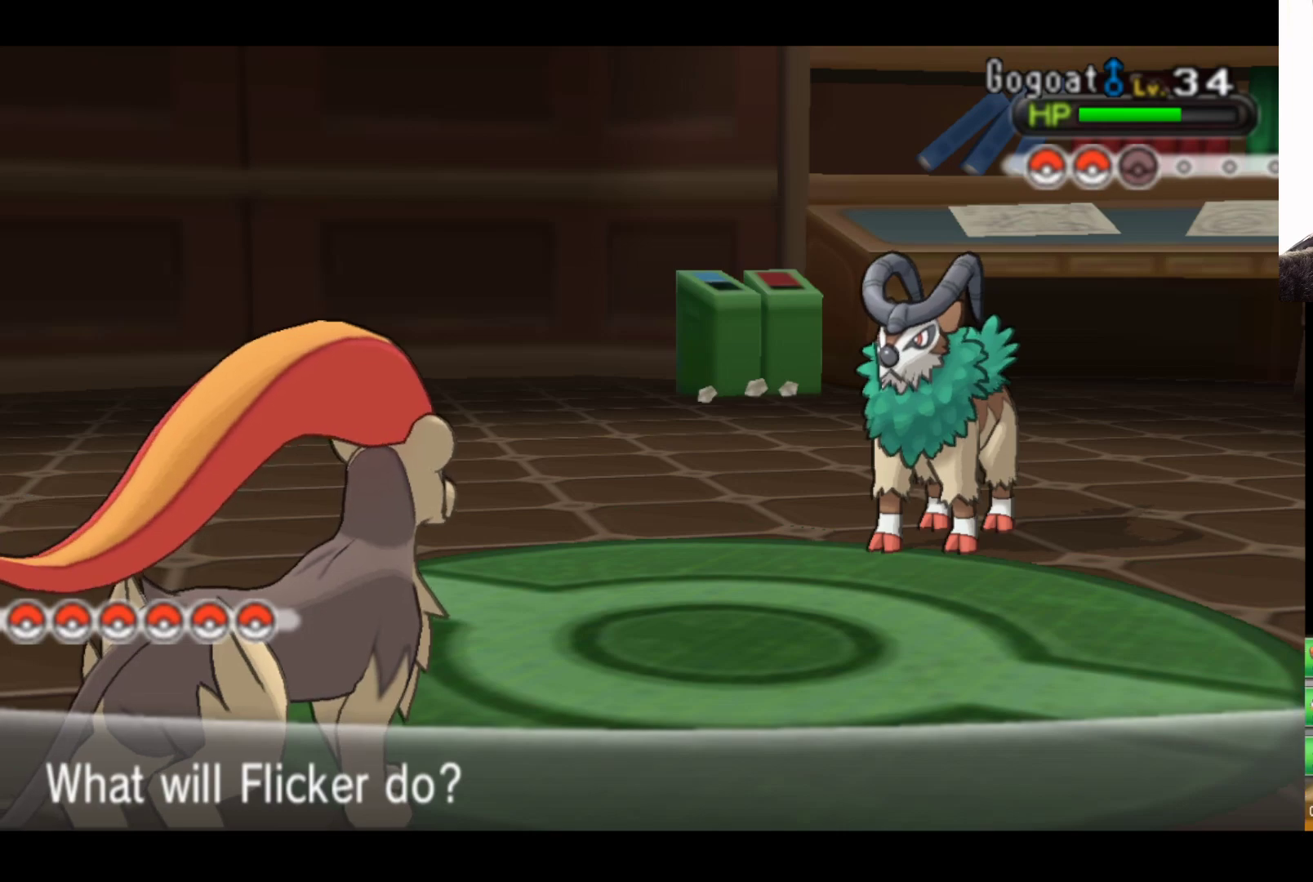
{"buttons": [], "left_stick": "center", "right_stick": "center", "events": [[150, "B", "up"]]}
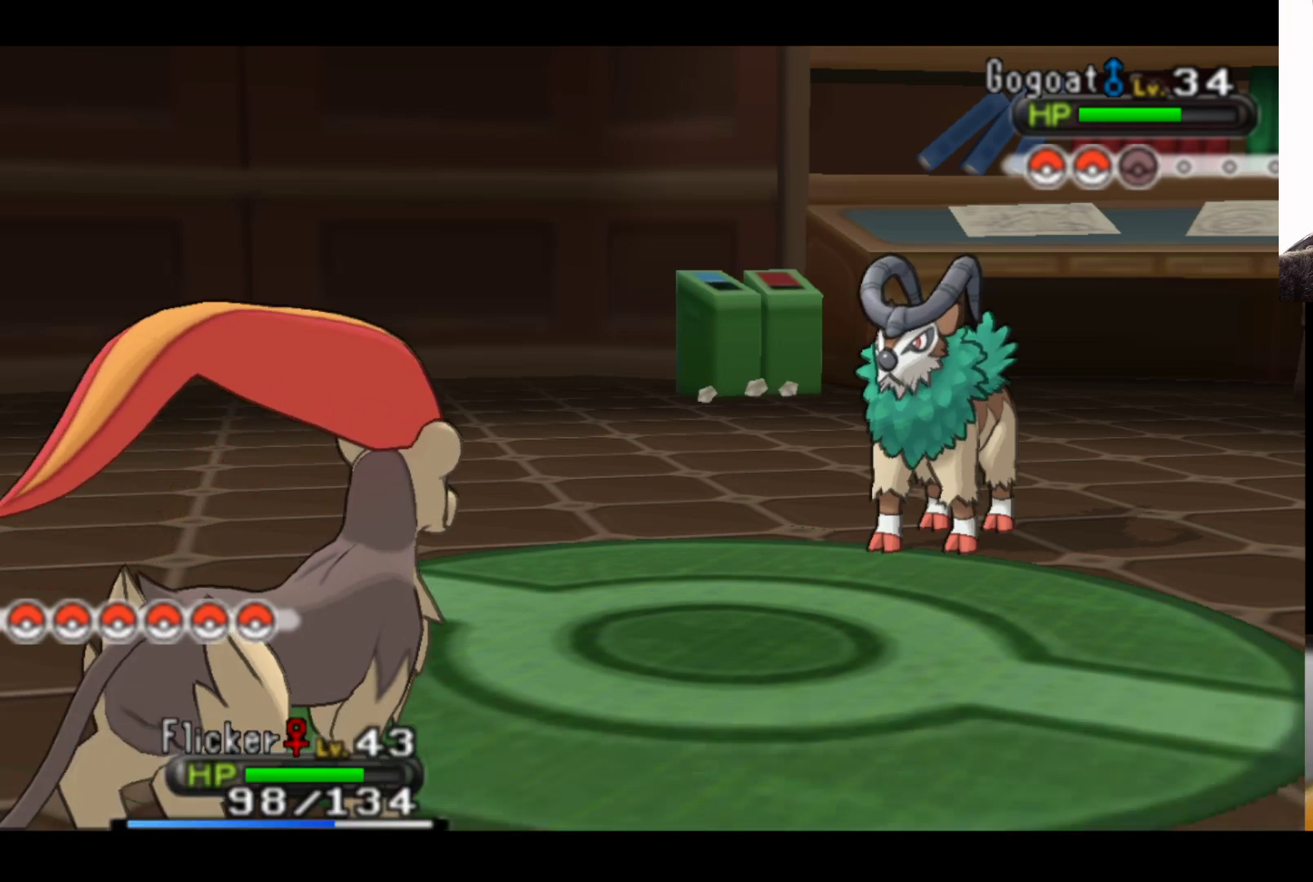
{"buttons": [], "left_stick": "up", "right_stick": "center", "events": [[417, "left_stick", "up"]]}
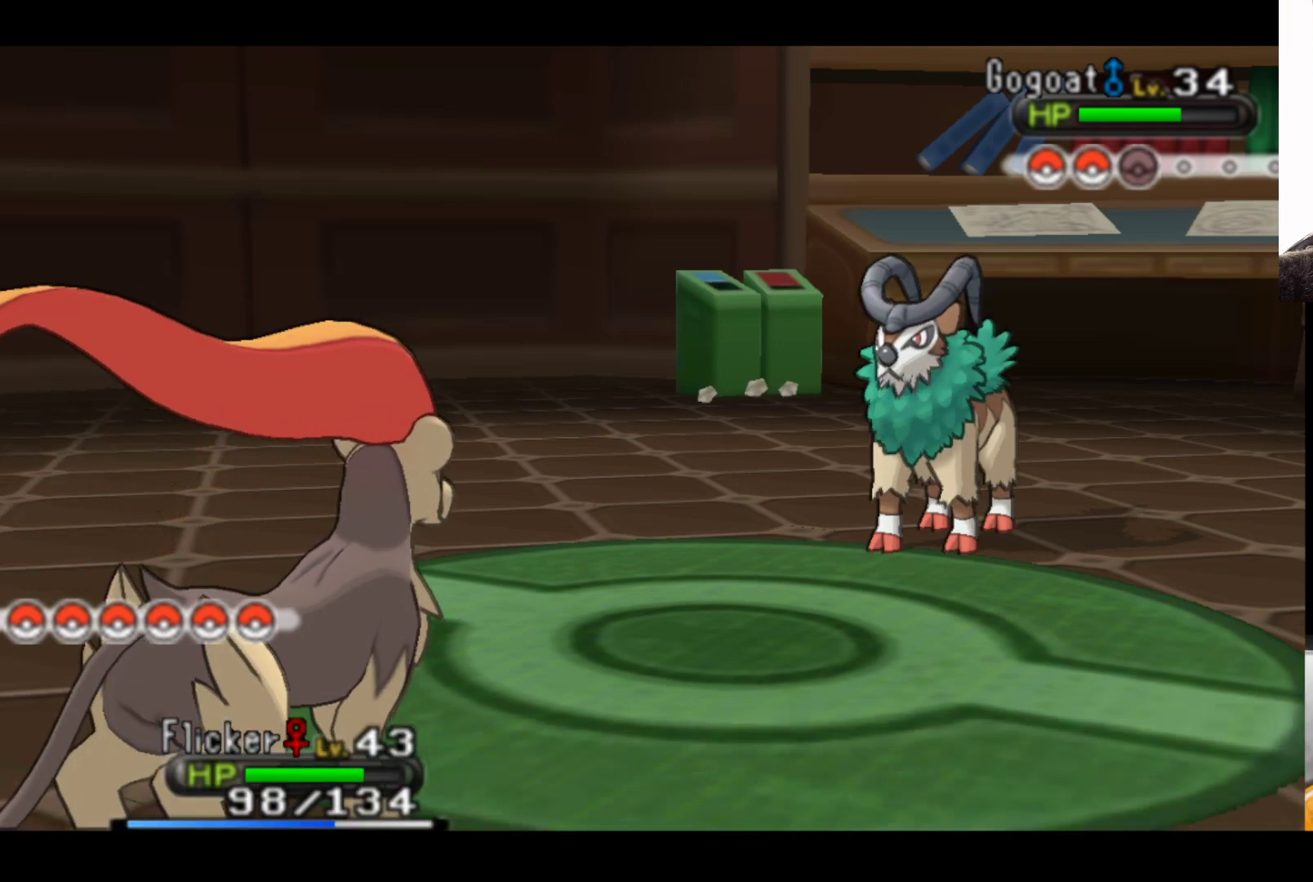
{"buttons": ["A"], "left_stick": "center", "right_stick": "center", "events": [[67, "left_stick", "center"], [500, "A", "down"]]}
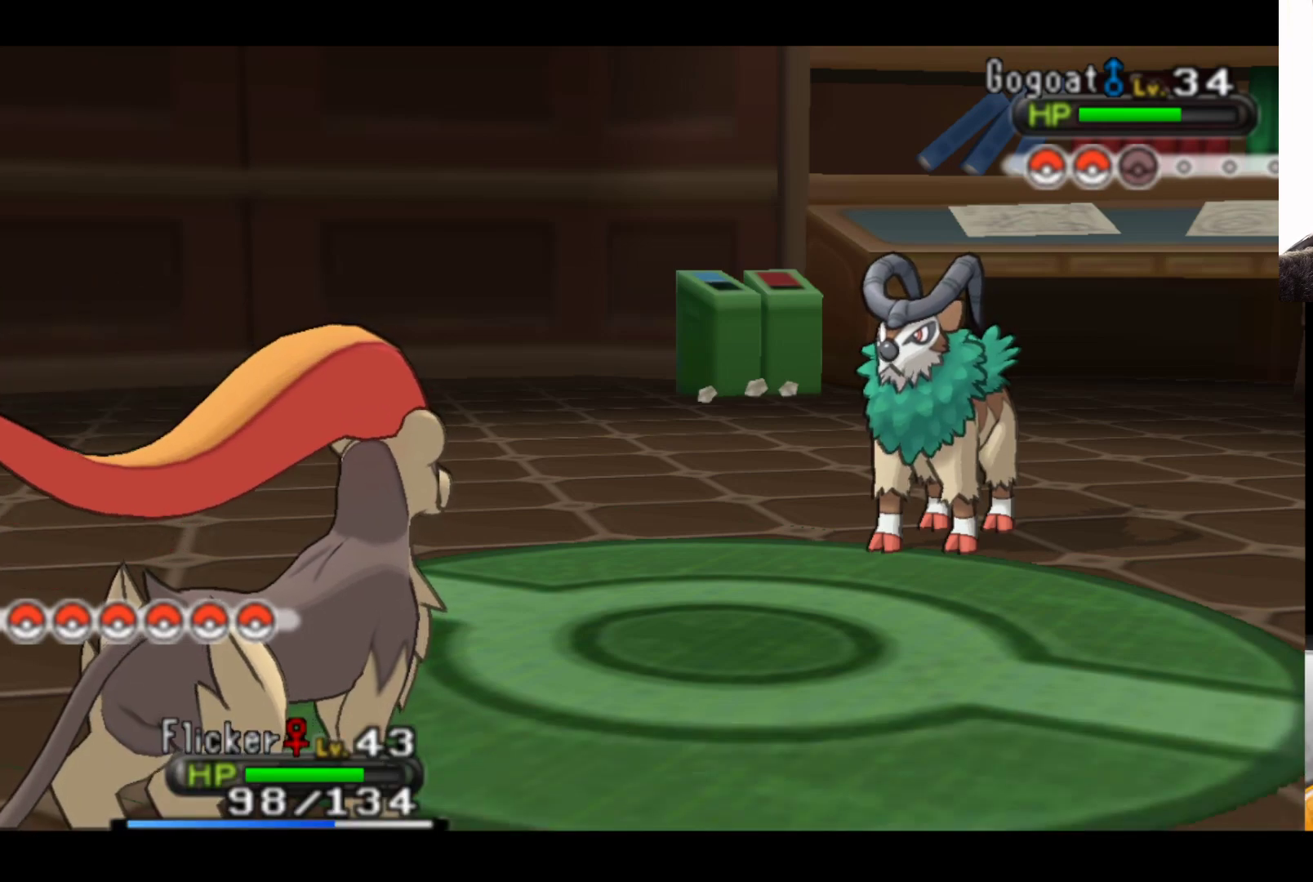
{"buttons": [], "left_stick": "center", "right_stick": "center", "events": [[133, "A", "up"]]}
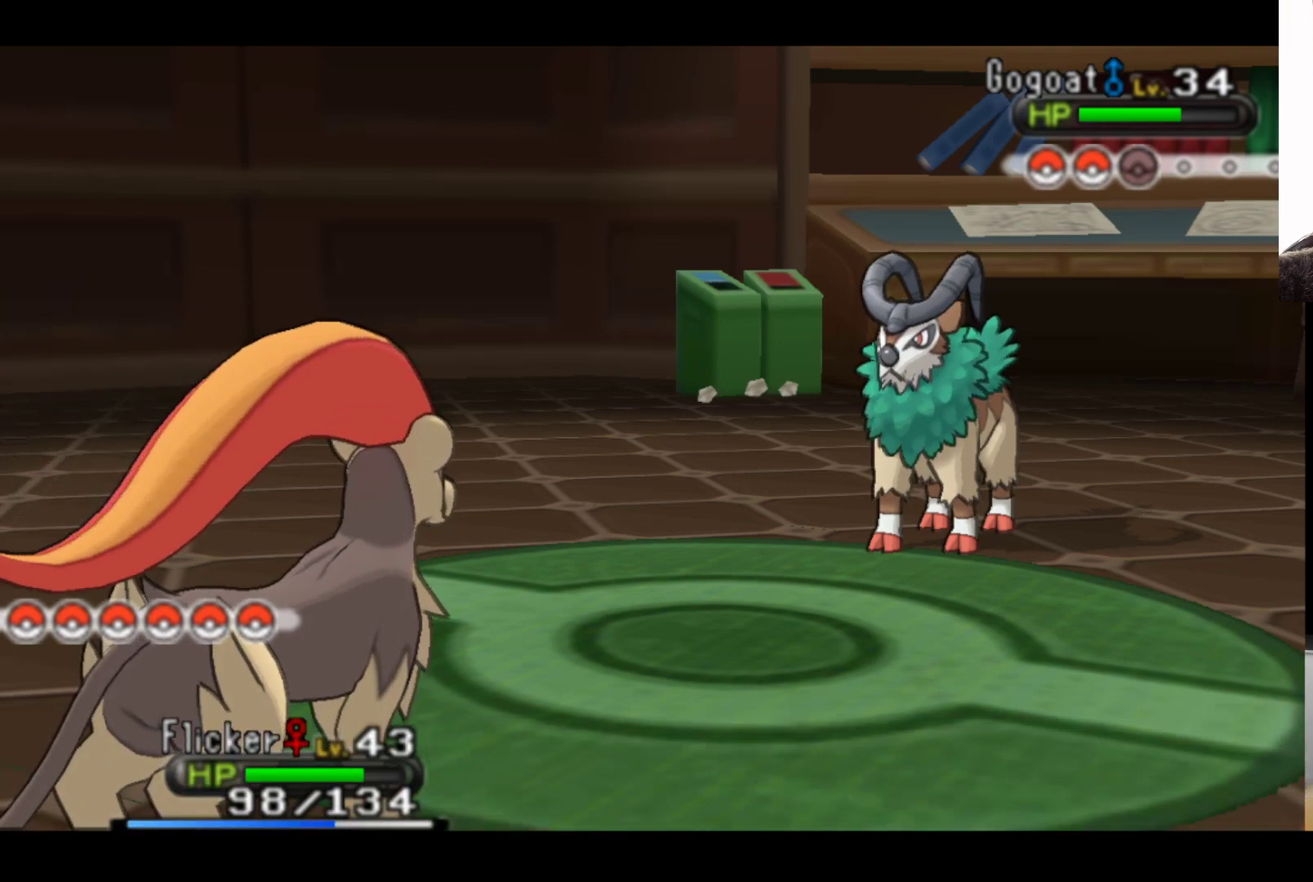
{"buttons": [], "left_stick": "center", "right_stick": "center", "events": []}
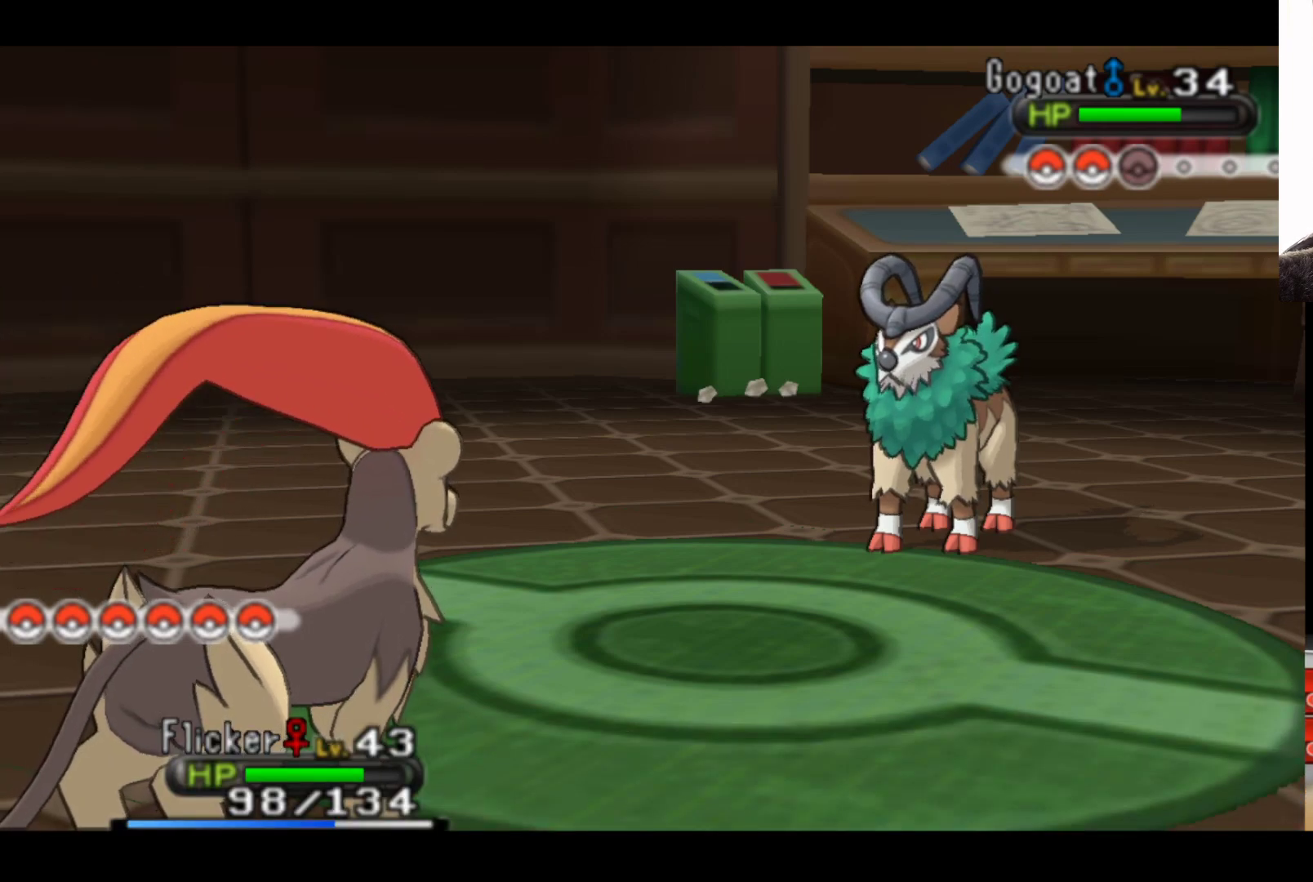
{"buttons": [], "left_stick": "center", "right_stick": "center", "events": [[350, "left_stick", "up"], [467, "left_stick", "center"]]}
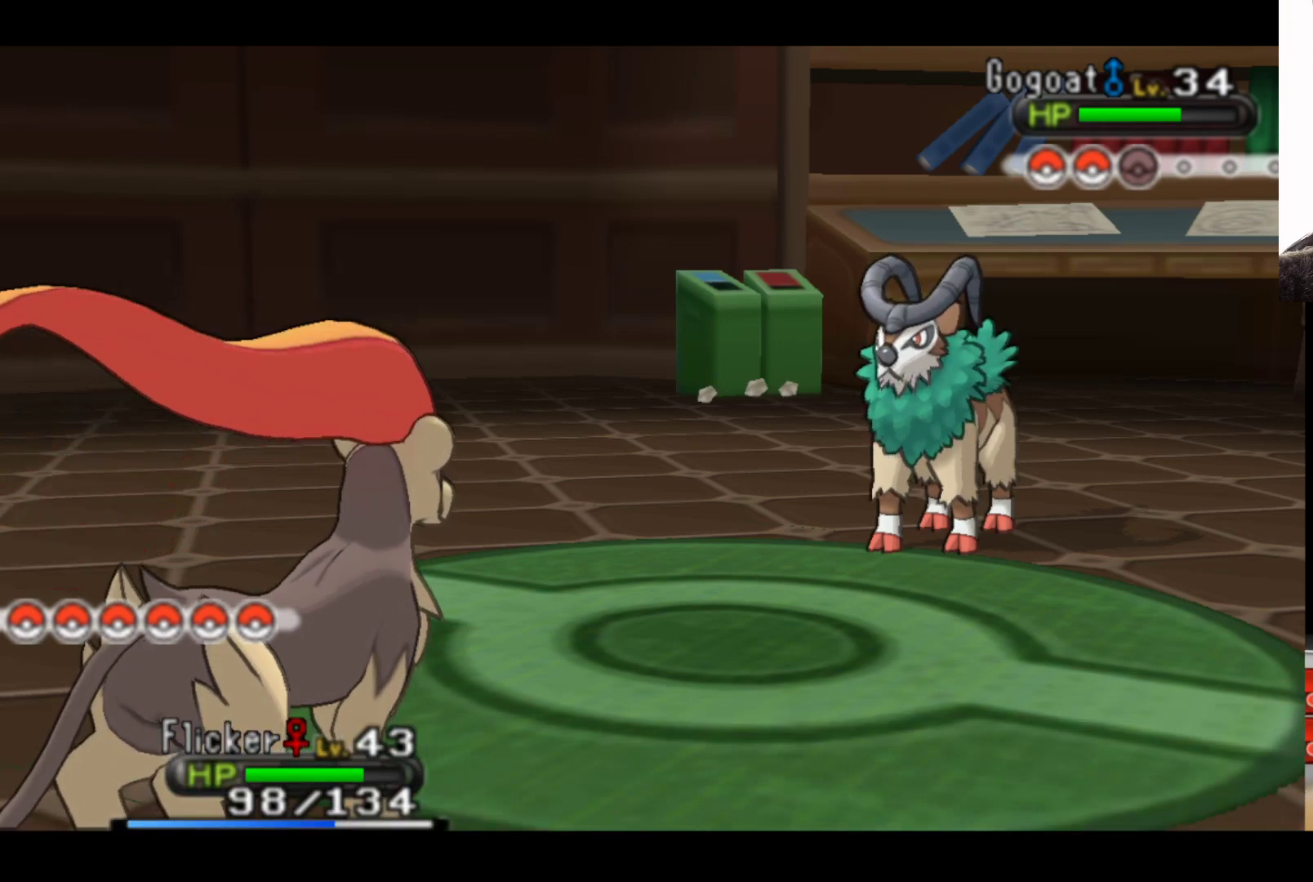
{"buttons": [], "left_stick": "center", "right_stick": "center", "events": [[267, "left_stick", "down"], [450, "left_stick", "center"]]}